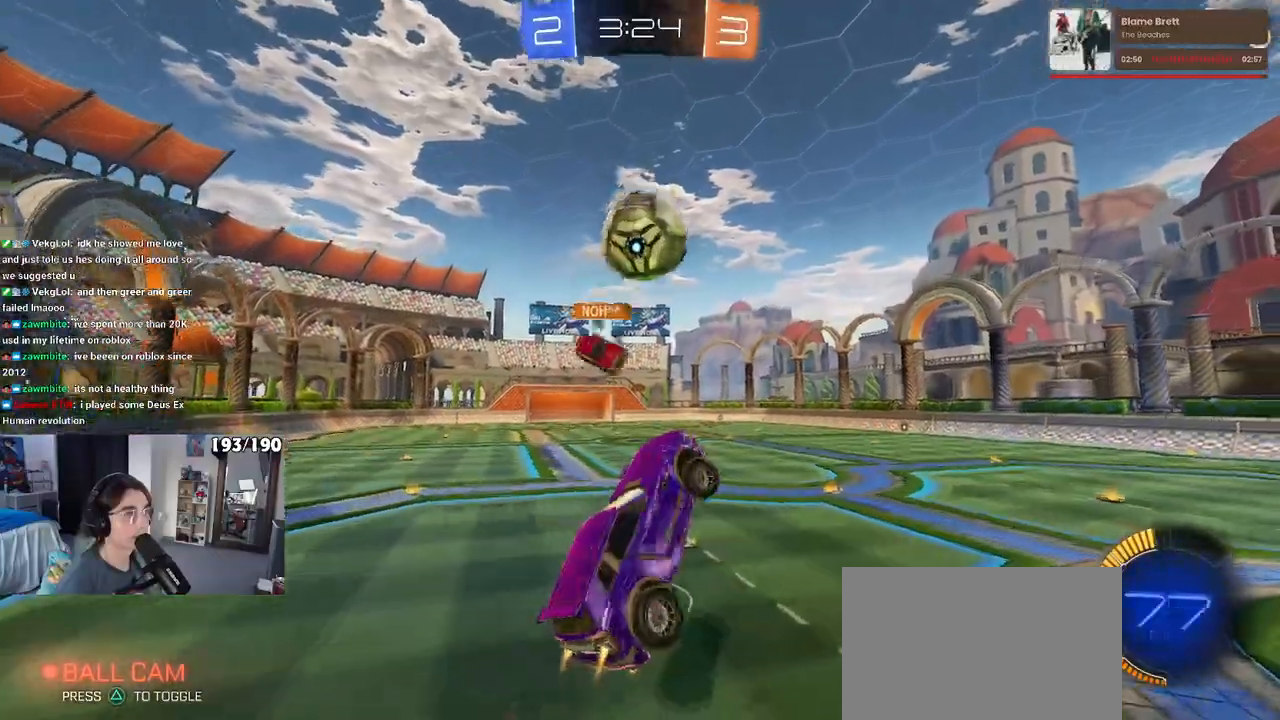
Gameplay with a controller (PlayStation layout); each line is a JSON object with the inputs held at the frame after it. "events" lists button and stick changes between this image and that frame as [ms after this image, input, new state], when the widget could be followed in between. Not read: R2.
{"buttons": ["L1"], "left_stick": "down", "right_stick": "center", "events": [[50, "left_stick", "up-left"], [133, "R1", "up"], [167, "left_stick", "down-left"], [467, "left_stick", "down"]]}
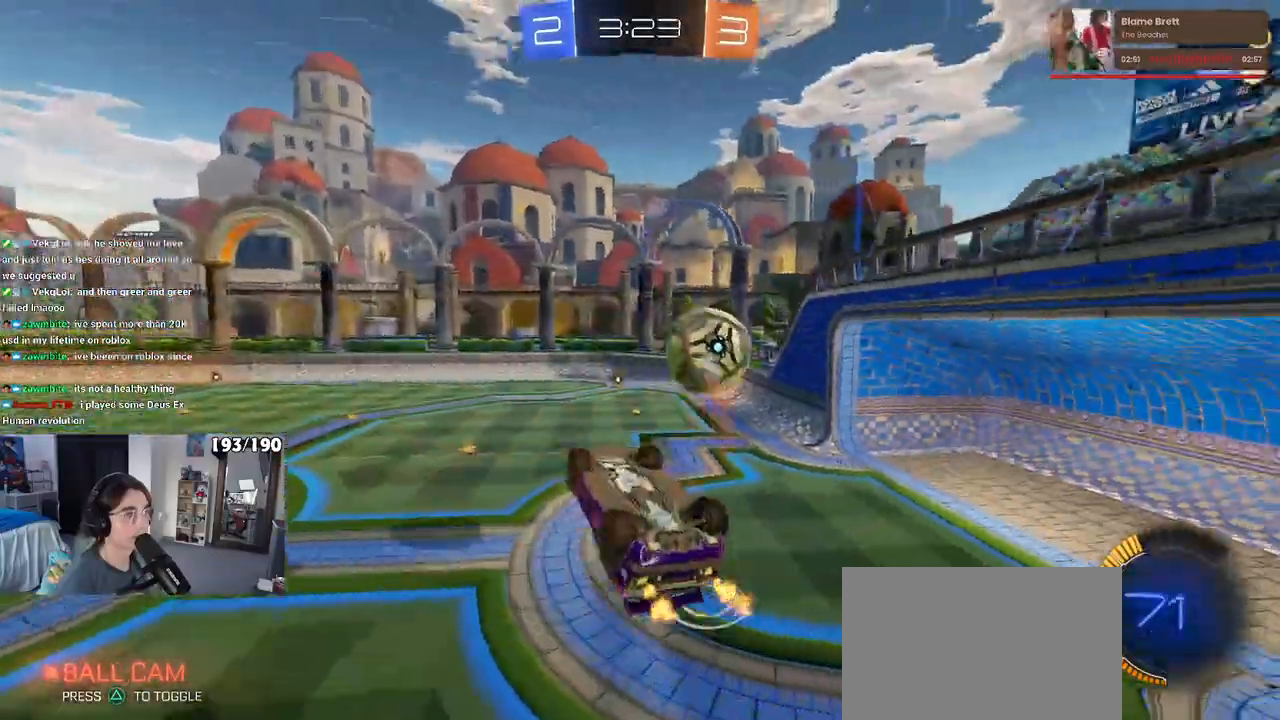
{"buttons": ["L1", "R1"], "left_stick": "left", "right_stick": "center", "events": [[33, "left_stick", "down-right"], [267, "R1", "down"], [333, "left_stick", "right"], [467, "left_stick", "left"]]}
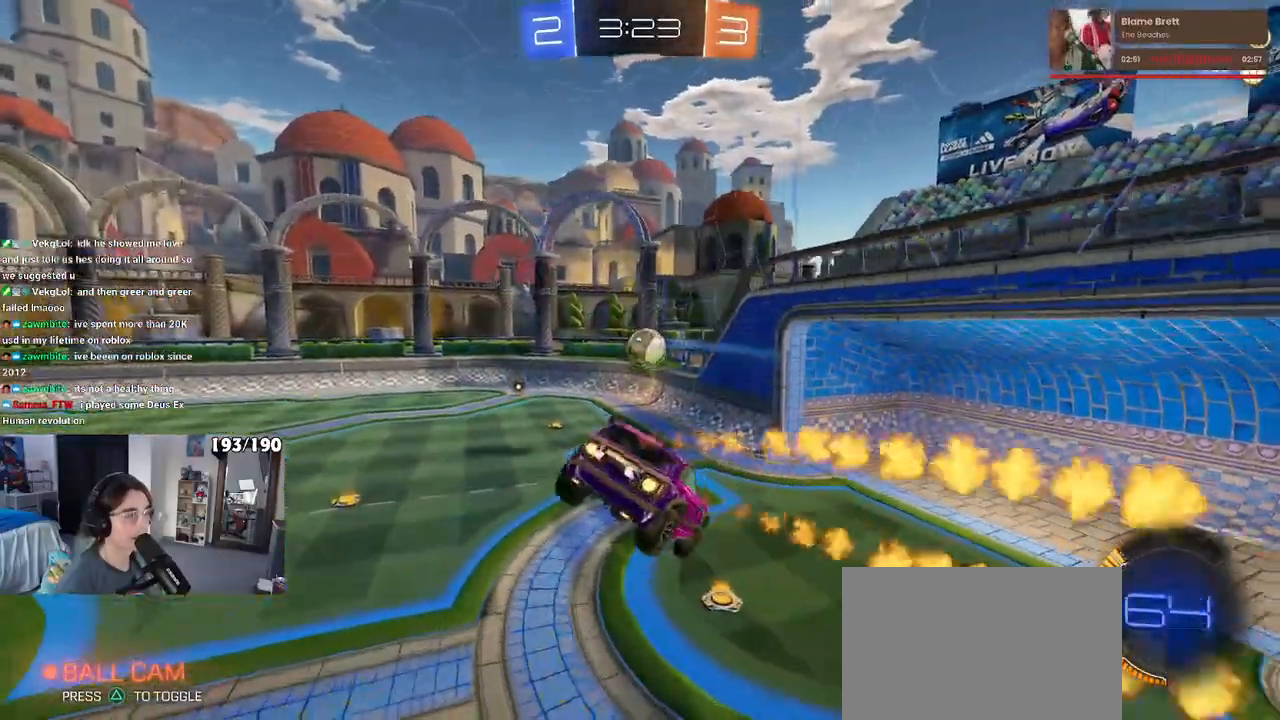
{"buttons": ["R1"], "left_stick": "center", "right_stick": "center", "events": [[33, "L1", "up"], [200, "left_stick", "center"], [250, "left_stick", "down-right"], [300, "SQUARE", "down"], [400, "SQUARE", "up"], [400, "left_stick", "center"]]}
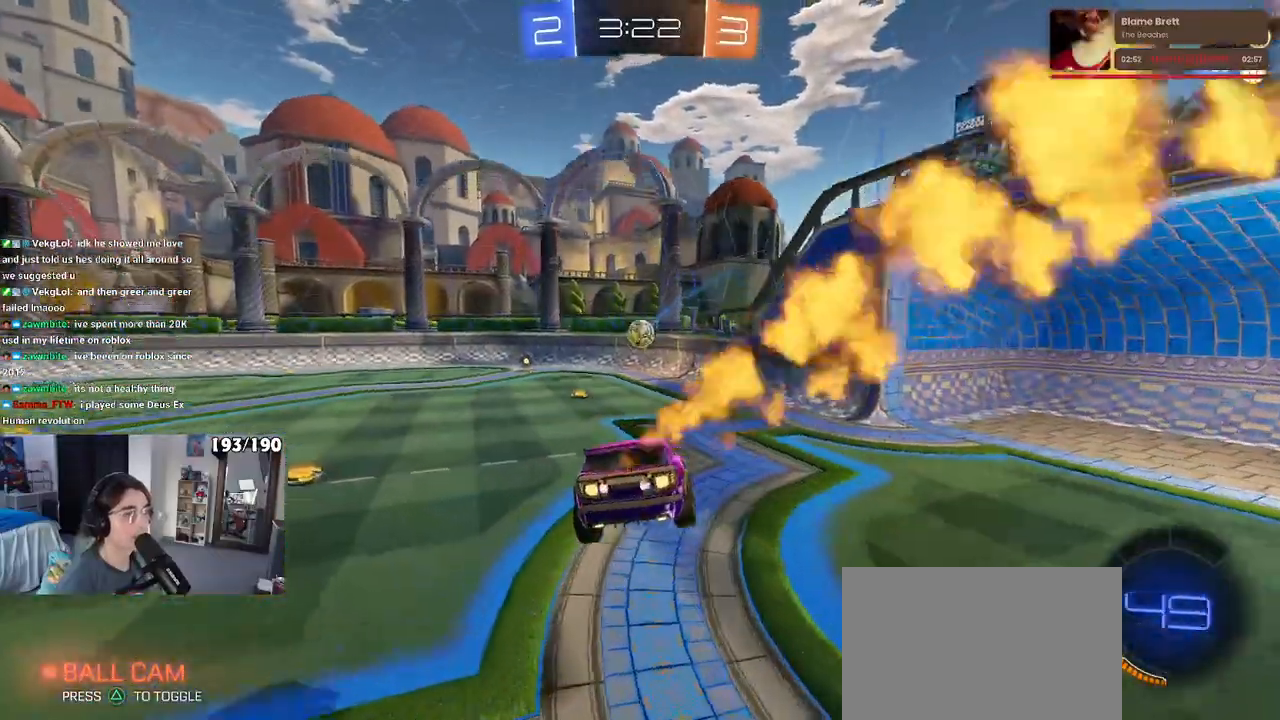
{"buttons": ["R1"], "left_stick": "center", "right_stick": "center", "events": [[50, "left_stick", "left"], [200, "left_stick", "center"]]}
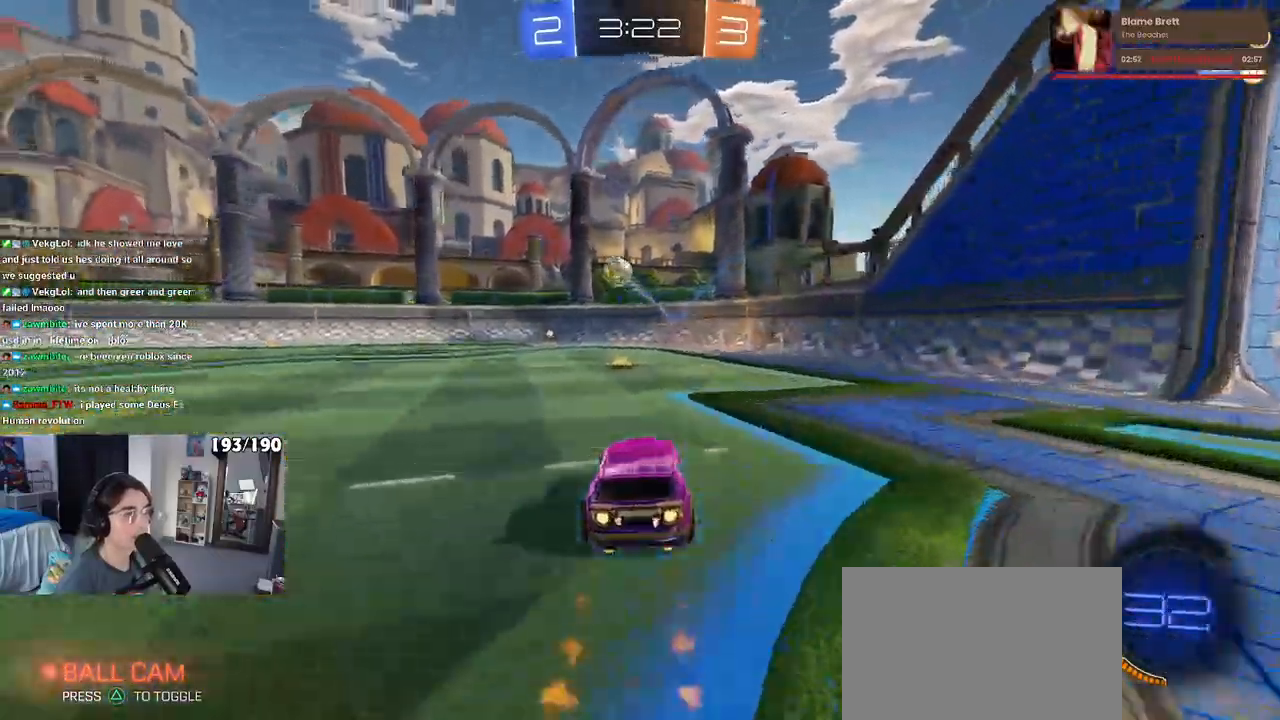
{"buttons": ["R1"], "left_stick": "left", "right_stick": "center", "events": [[133, "left_stick", "left"], [267, "left_stick", "center"], [450, "left_stick", "left"]]}
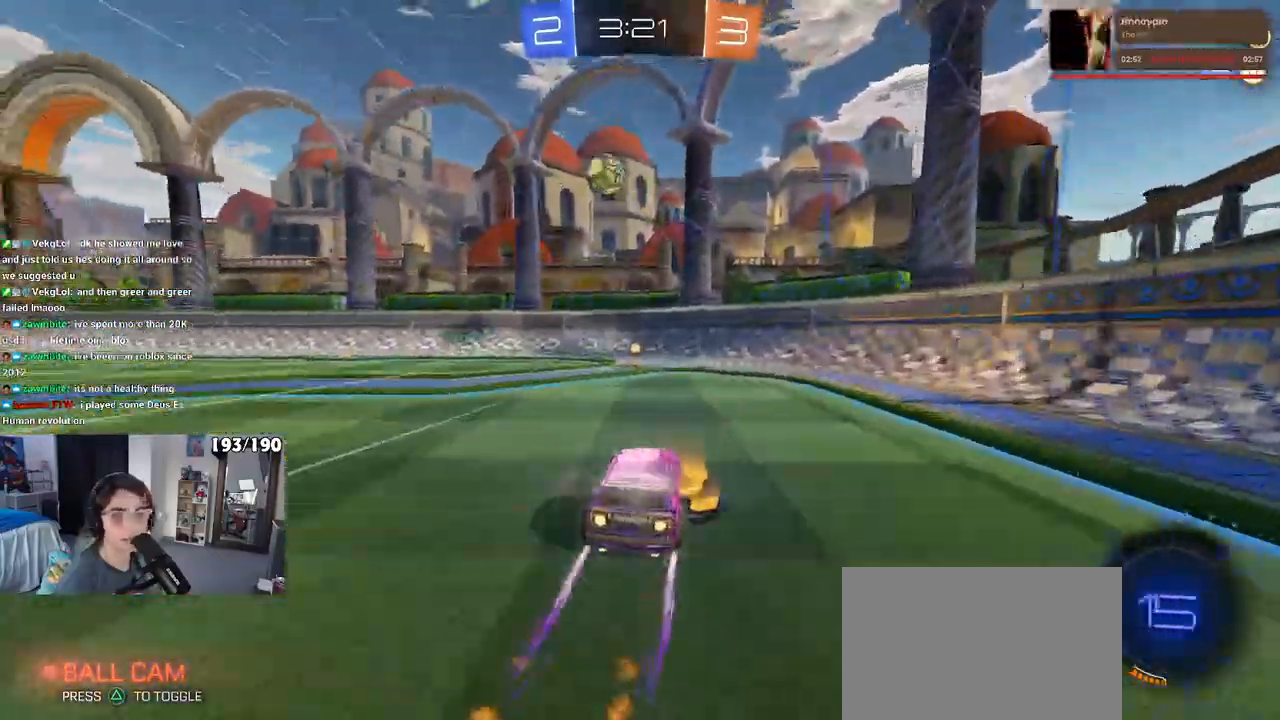
{"buttons": [], "left_stick": "center", "right_stick": "center", "events": [[83, "R1", "up"], [100, "left_stick", "center"]]}
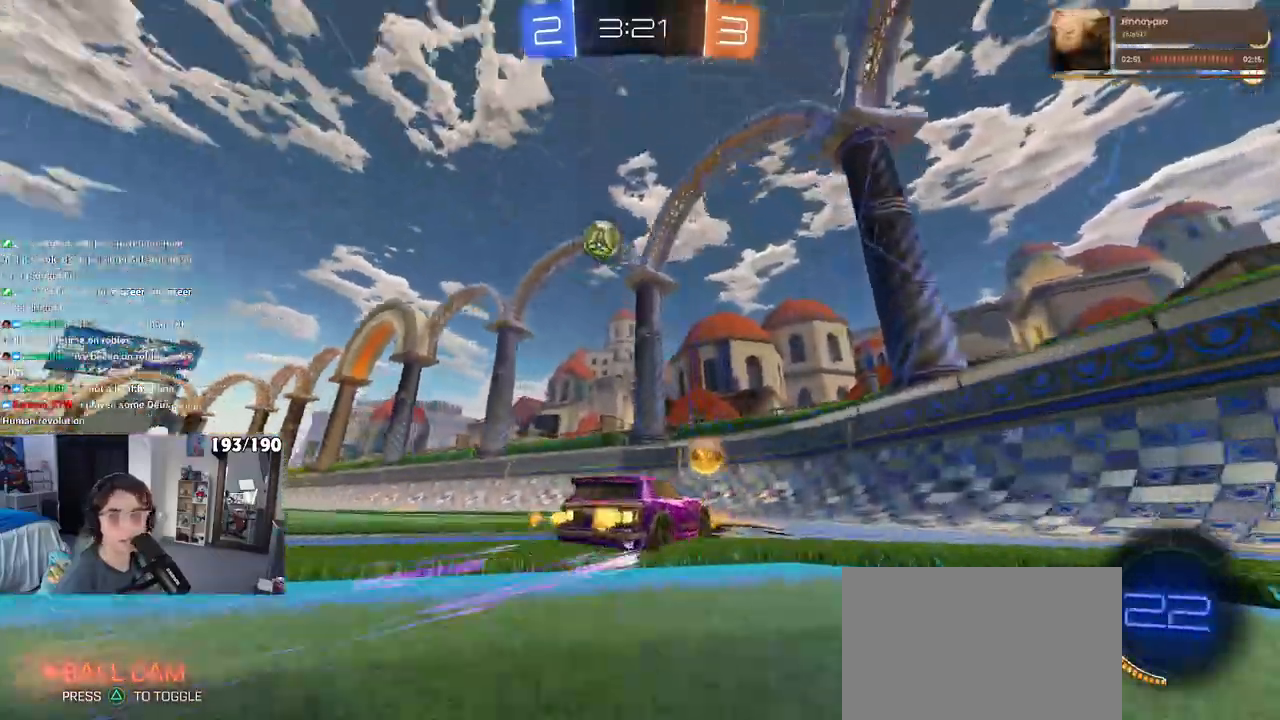
{"buttons": [], "left_stick": "left", "right_stick": "center", "events": [[300, "left_stick", "left"], [350, "L2", "down"], [500, "L2", "up"]]}
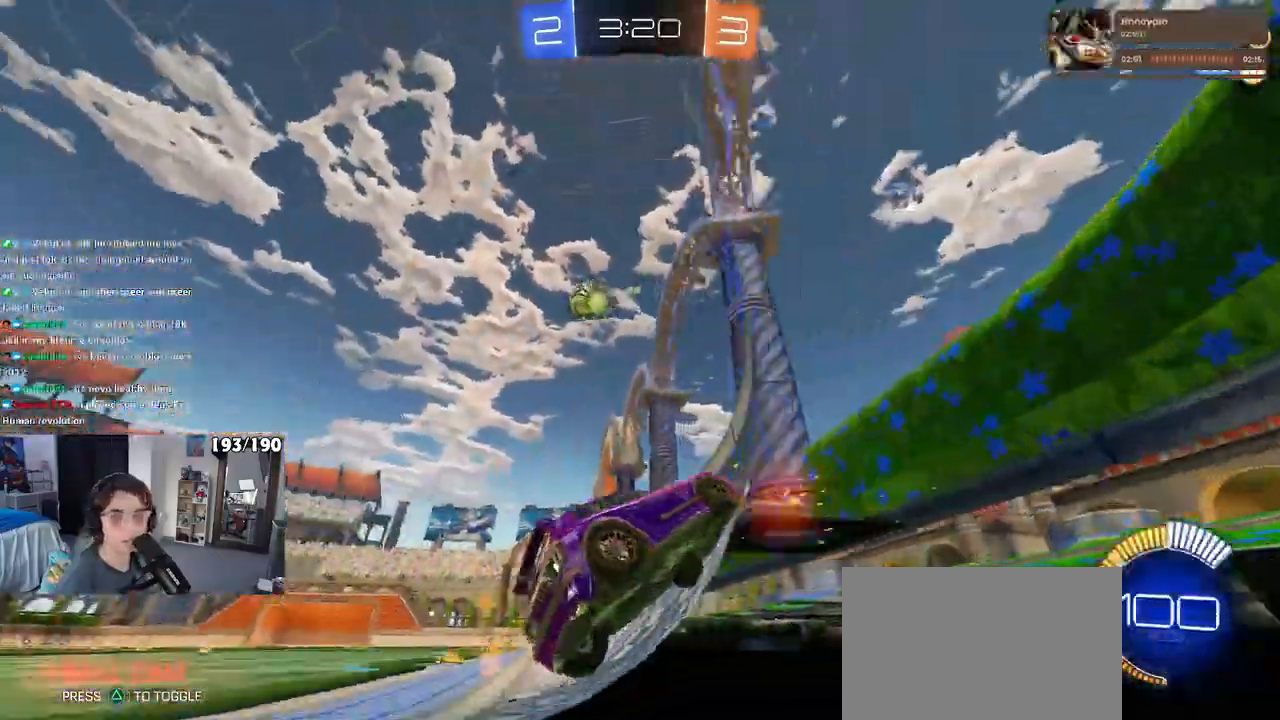
{"buttons": [], "left_stick": "left", "right_stick": "center", "events": [[300, "left_stick", "center"], [383, "left_stick", "left"]]}
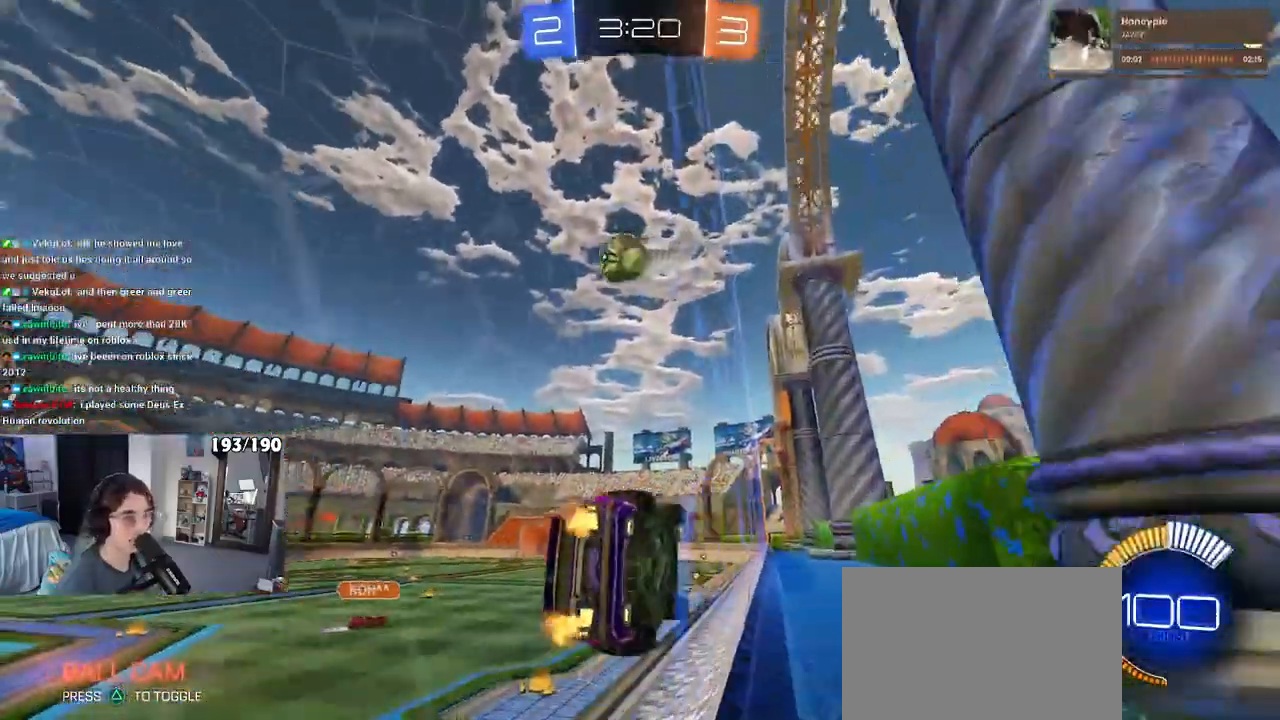
{"buttons": [], "left_stick": "right", "right_stick": "center", "events": [[383, "left_stick", "right"]]}
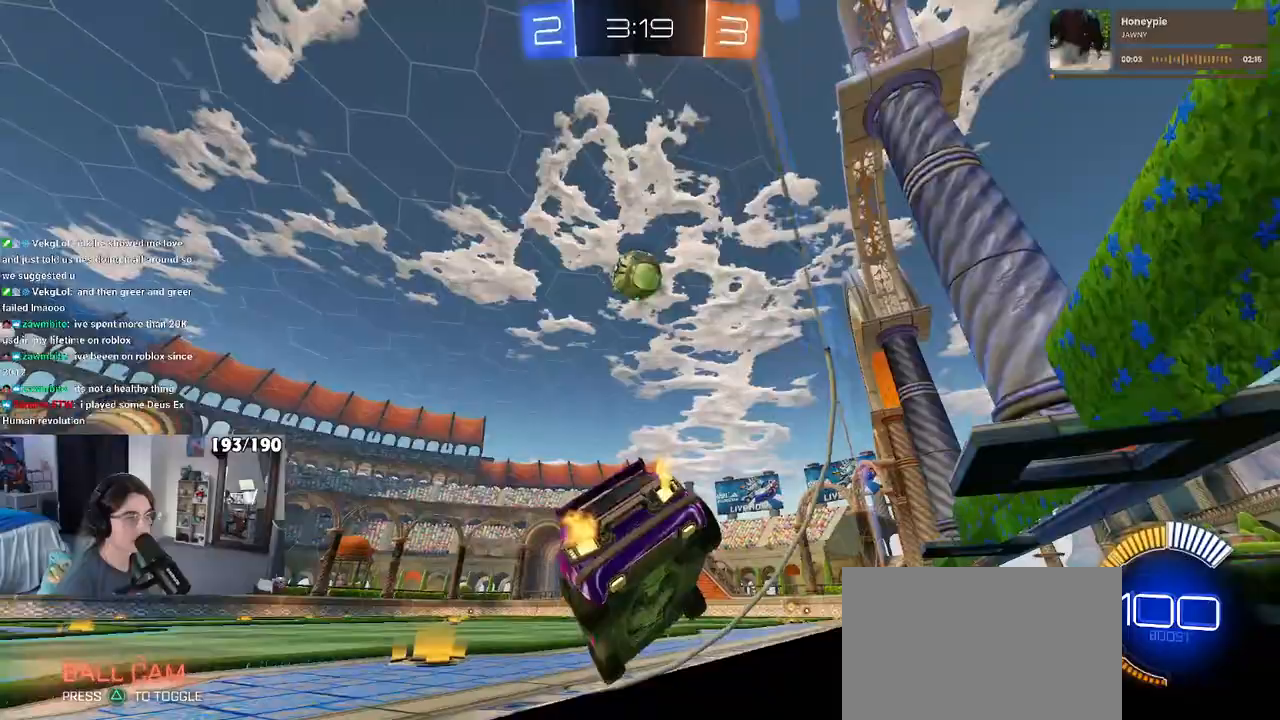
{"buttons": ["R1"], "left_stick": "center", "right_stick": "center", "events": [[150, "left_stick", "center"], [283, "left_stick", "left"], [417, "left_stick", "center"], [500, "R1", "down"]]}
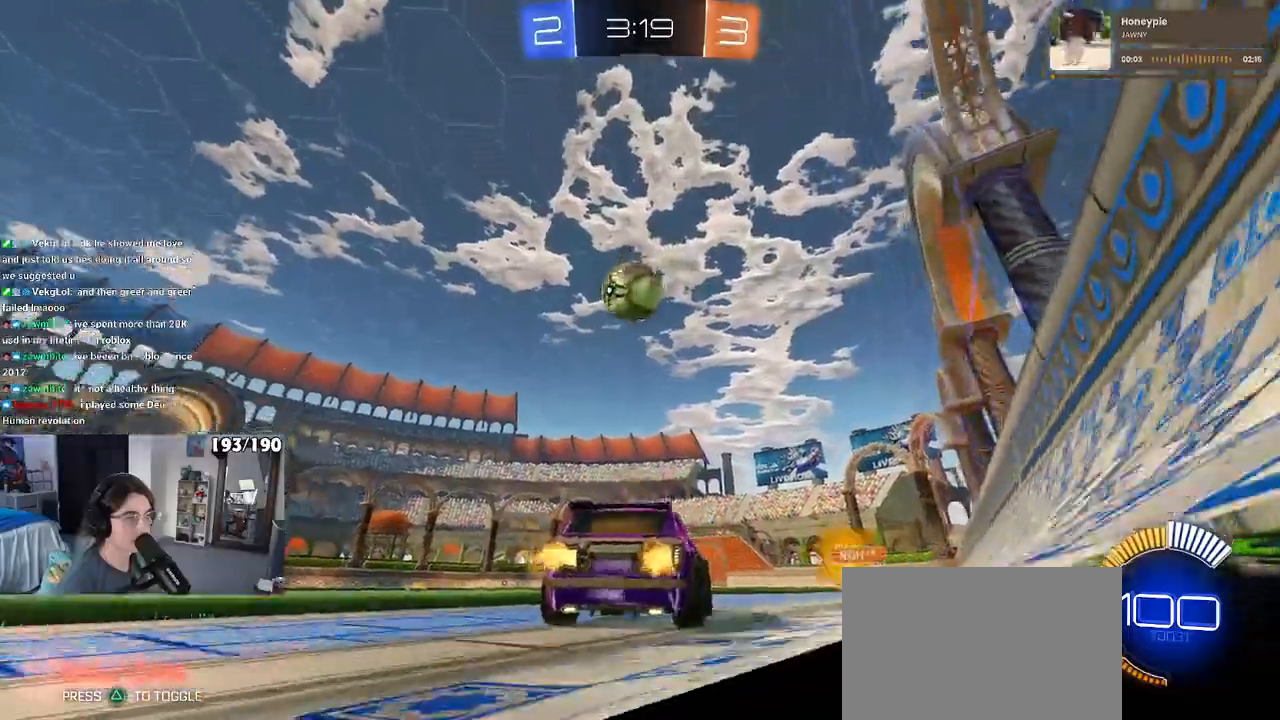
{"buttons": [], "left_stick": "center", "right_stick": "center", "events": [[233, "R1", "up"]]}
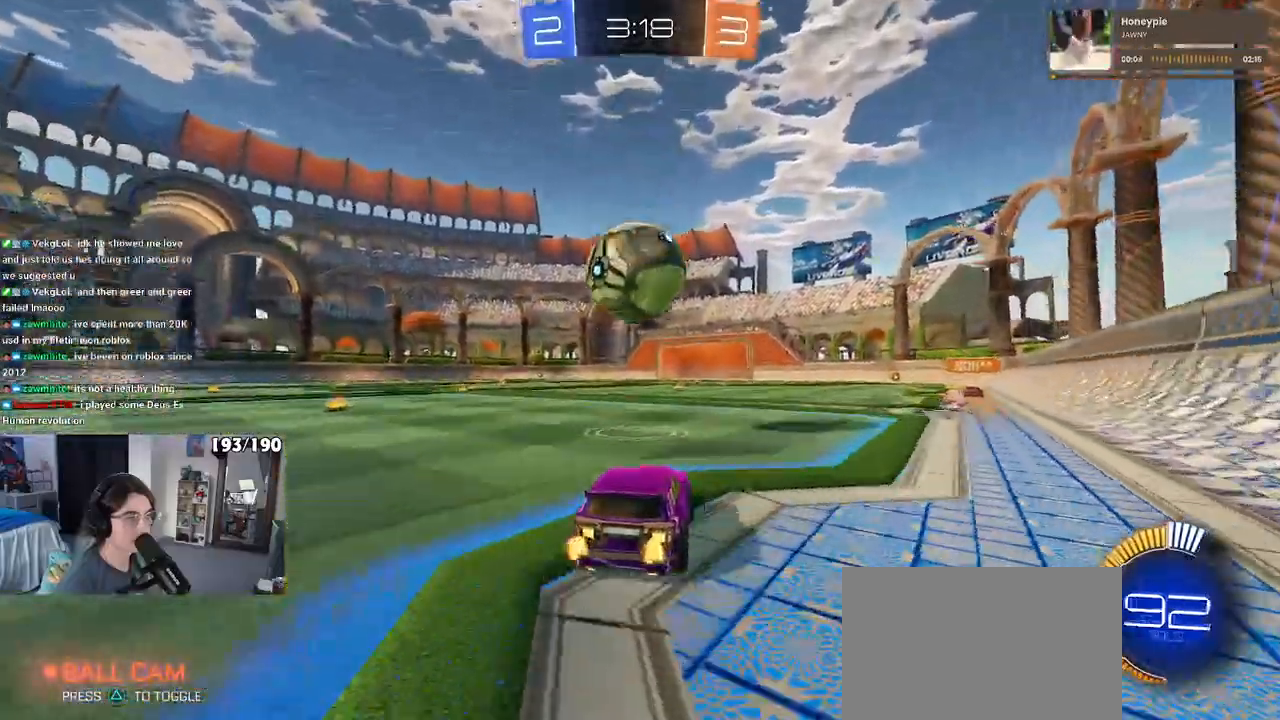
{"buttons": ["CROSS", "L1"], "left_stick": "right", "right_stick": "center", "events": [[33, "left_stick", "left"], [133, "left_stick", "down"], [150, "CROSS", "down"], [267, "left_stick", "center"], [350, "left_stick", "right"], [467, "L1", "down"]]}
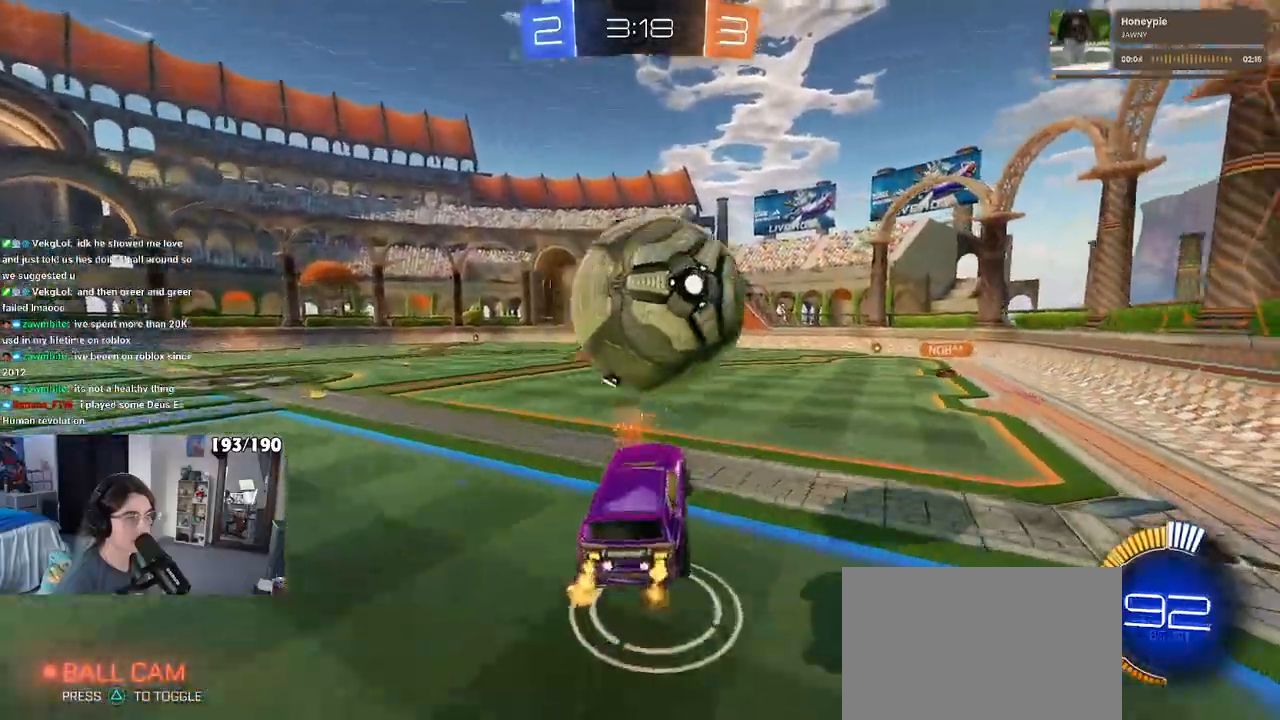
{"buttons": ["CROSS", "L1", "R1"], "left_stick": "up", "right_stick": "center", "events": [[33, "R1", "down"], [117, "left_stick", "up-right"], [250, "R1", "up"], [350, "R1", "down"], [350, "left_stick", "up"]]}
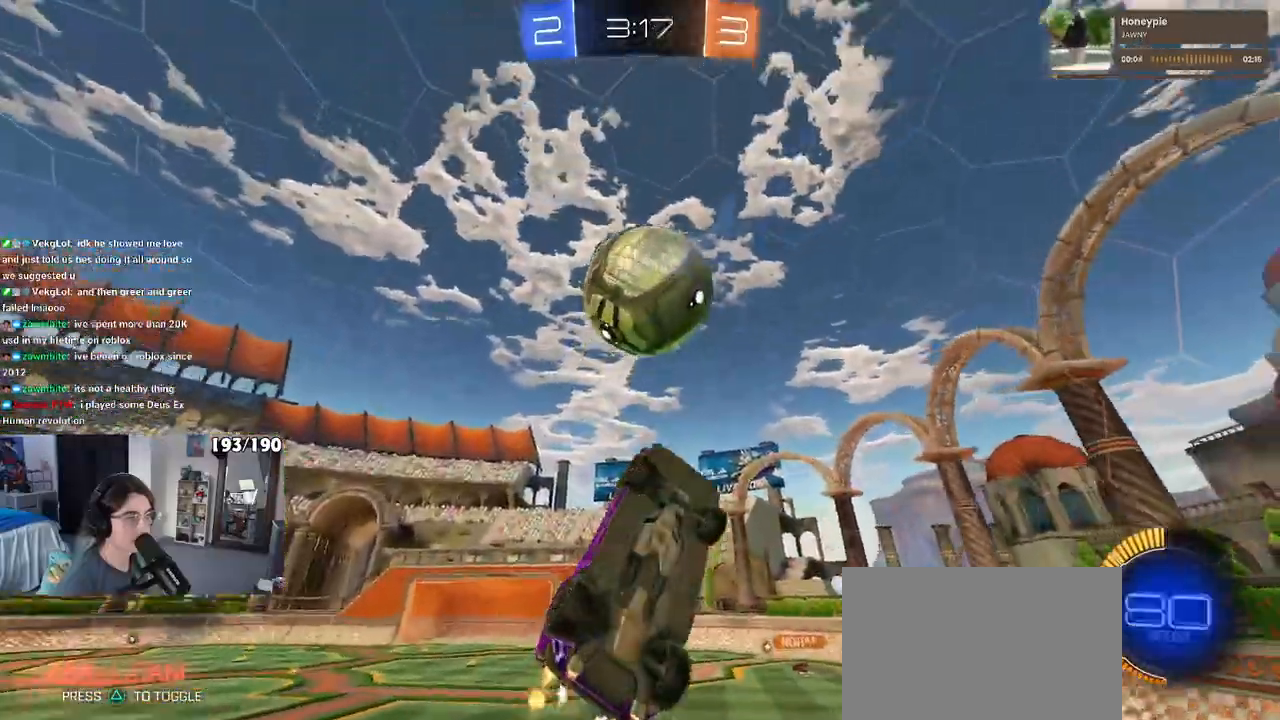
{"buttons": ["L1"], "left_stick": "up-left", "right_stick": "center", "events": [[17, "CROSS", "up"], [17, "left_stick", "left"], [333, "left_stick", "up-left"], [450, "R1", "up"]]}
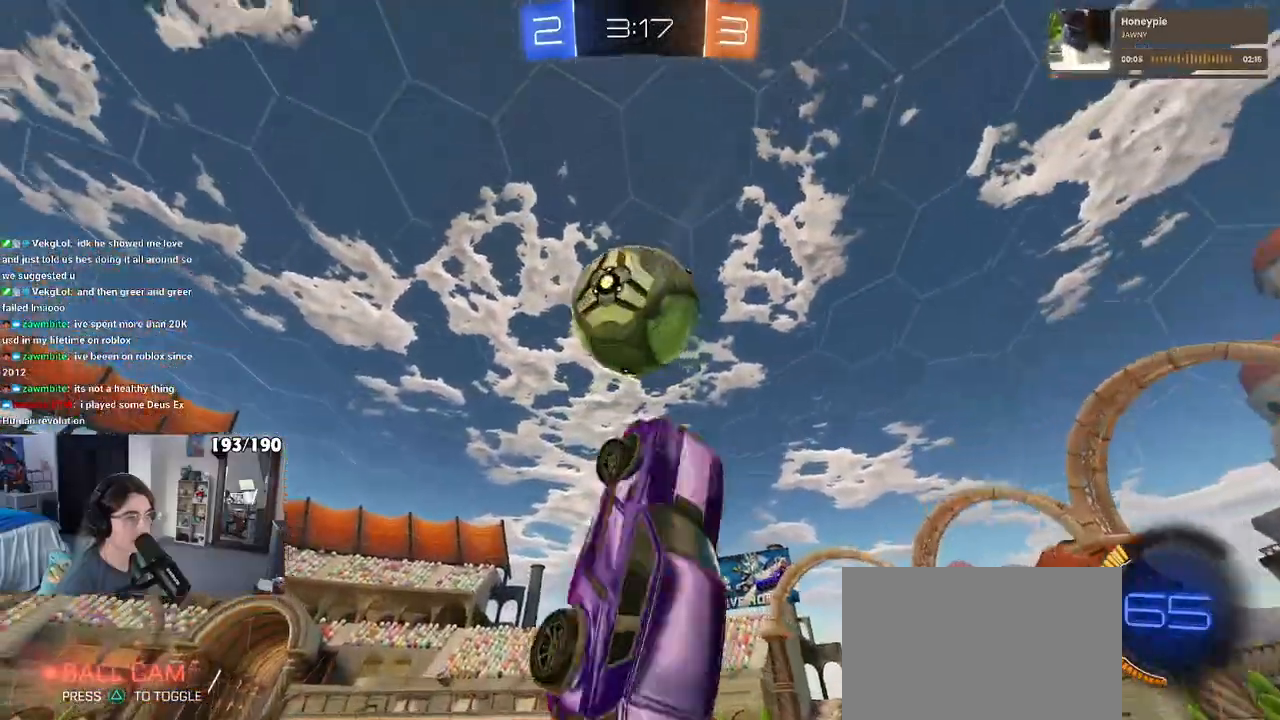
{"buttons": [], "left_stick": "down-left", "right_stick": "center", "events": [[50, "left_stick", "left"], [67, "R1", "down"], [200, "left_stick", "down-left"], [283, "R1", "up"], [333, "L1", "up"]]}
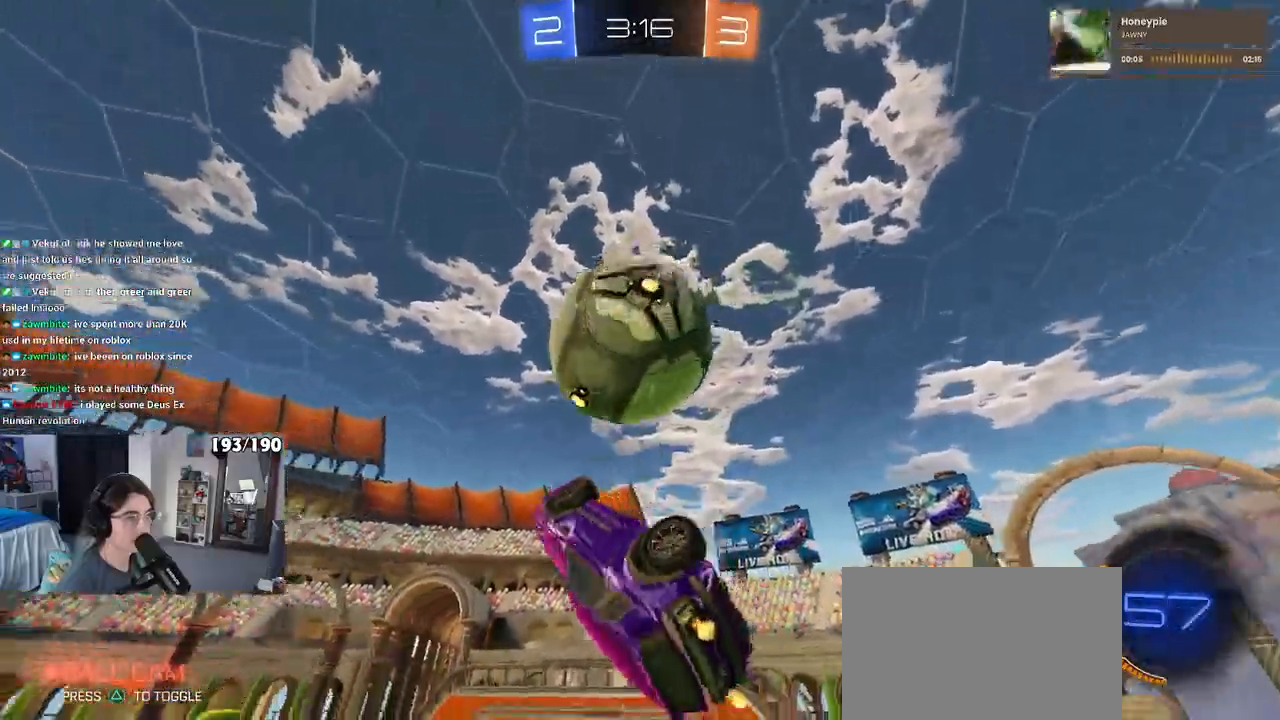
{"buttons": ["L1"], "left_stick": "center", "right_stick": "center", "events": [[17, "left_stick", "center"], [33, "R1", "down"], [117, "R1", "up"], [467, "L1", "down"]]}
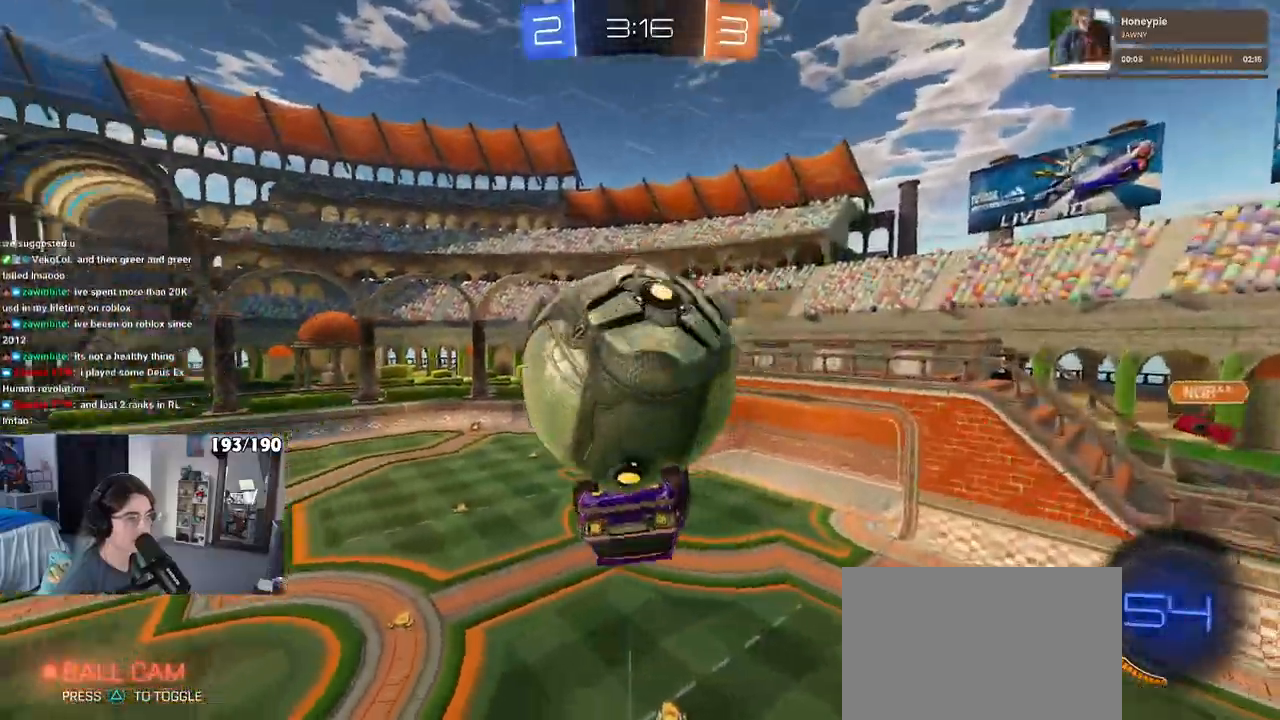
{"buttons": [], "left_stick": "left", "right_stick": "center", "events": [[33, "left_stick", "left"], [83, "left_stick", "down-left"], [250, "left_stick", "down"], [367, "left_stick", "left"], [417, "L1", "up"], [450, "CROSS", "down"], [500, "CROSS", "up"]]}
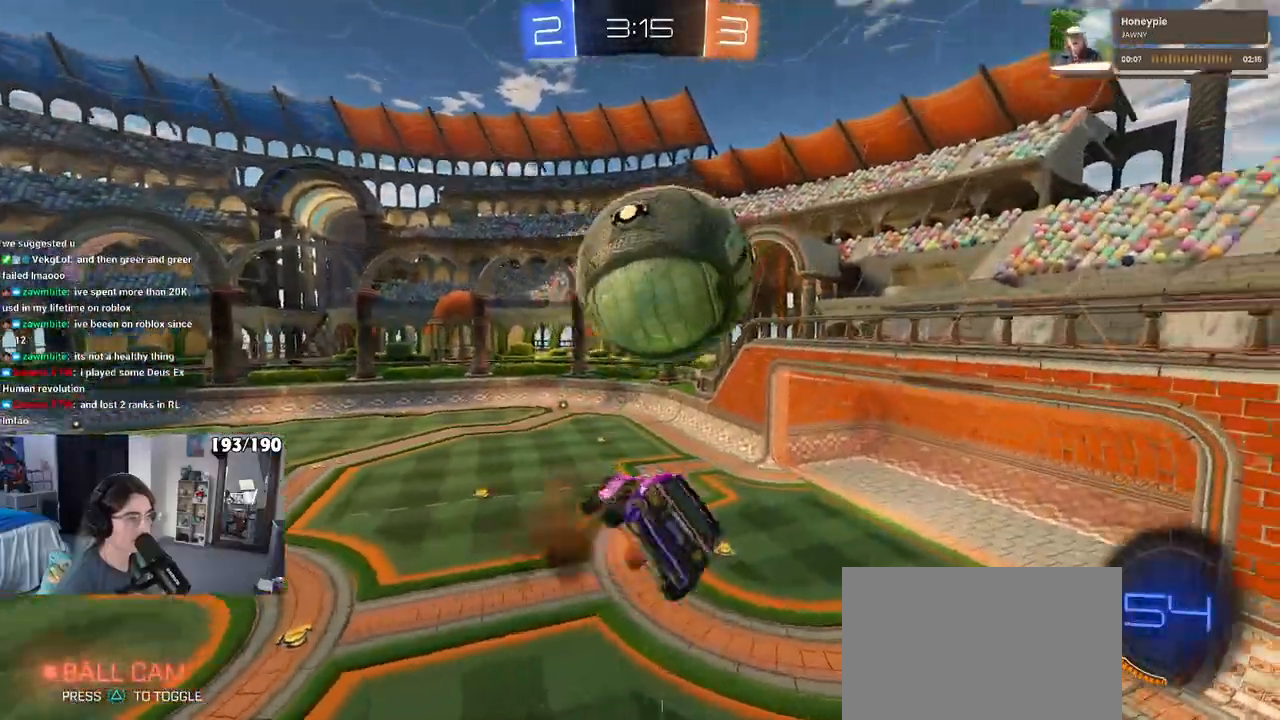
{"buttons": ["L1"], "left_stick": "down-right", "right_stick": "center", "events": [[17, "left_stick", "down-right"], [83, "R1", "down"], [317, "R1", "up"], [483, "L1", "down"]]}
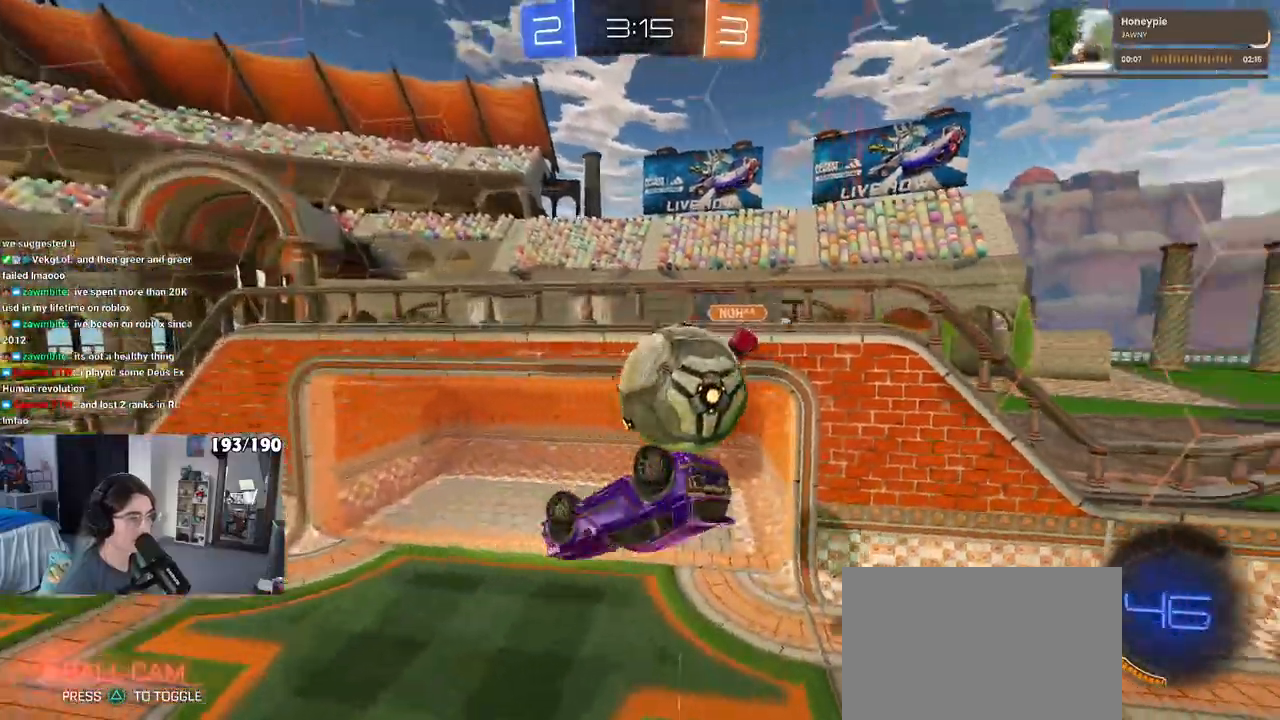
{"buttons": ["SQUARE", "L1"], "left_stick": "down-right", "right_stick": "center", "events": [[467, "SQUARE", "down"]]}
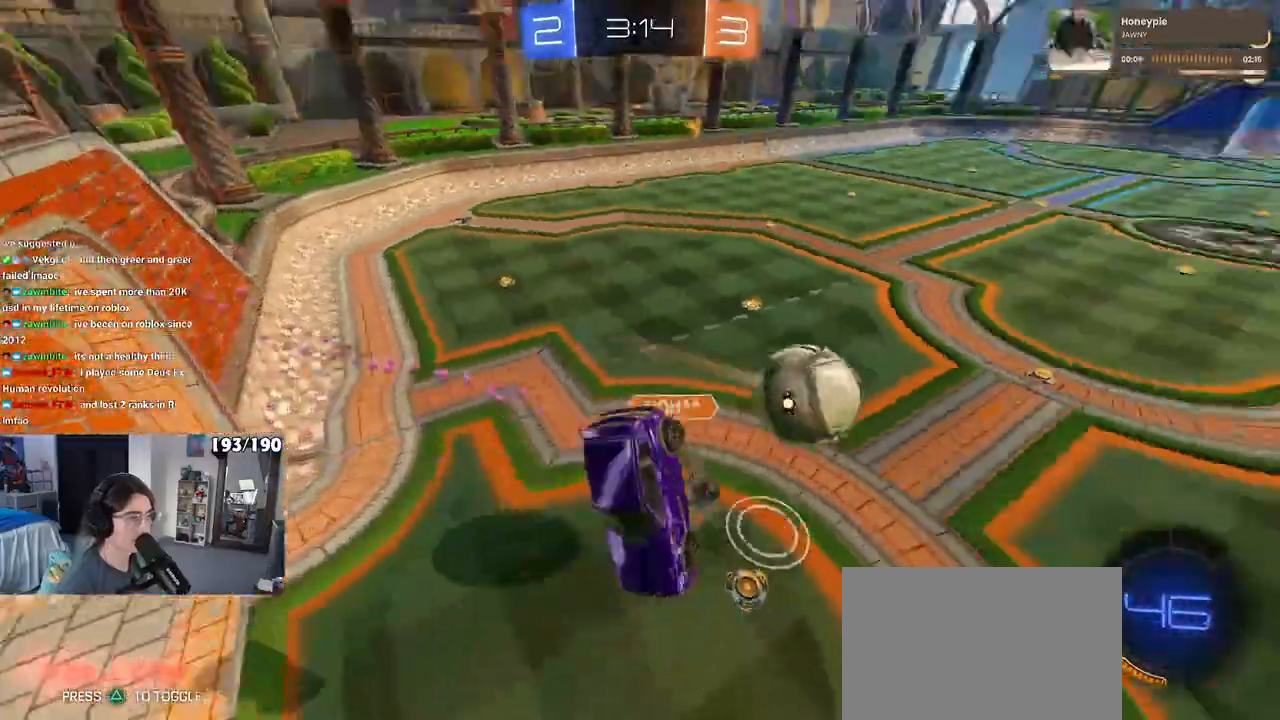
{"buttons": [], "left_stick": "right", "right_stick": "center", "events": [[33, "left_stick", "right"], [67, "L1", "up"], [450, "SQUARE", "up"]]}
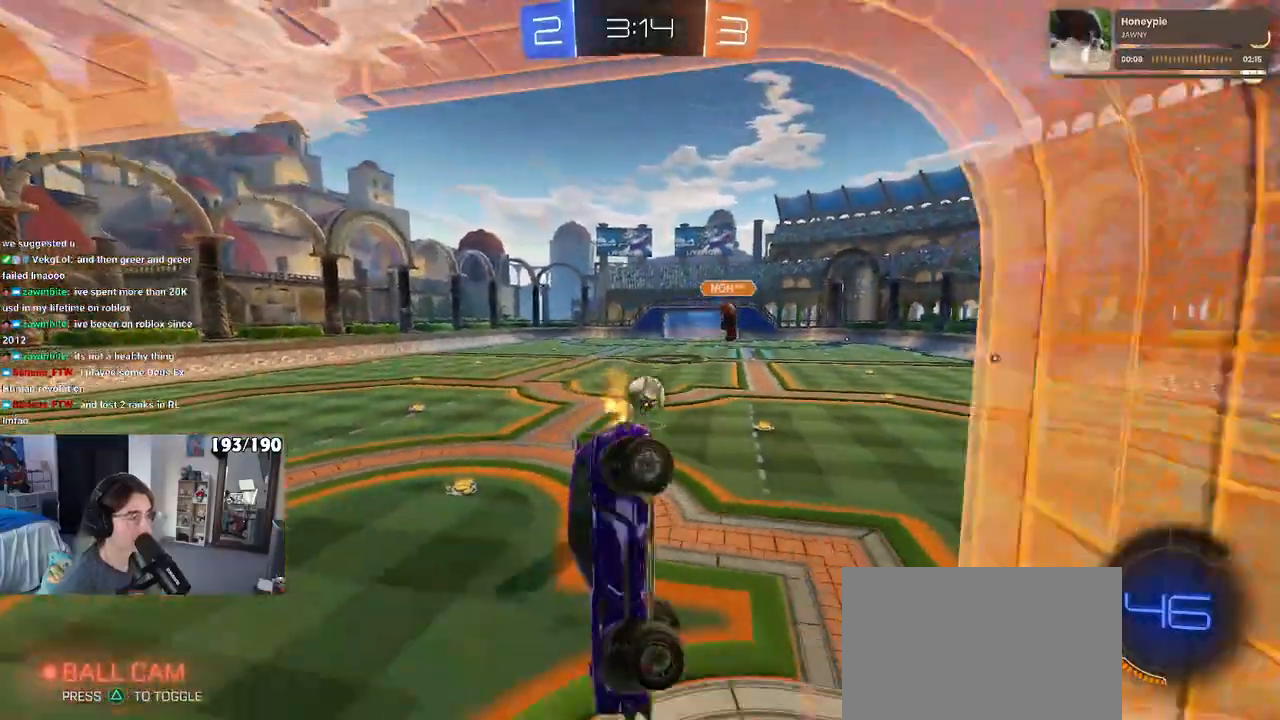
{"buttons": ["SQUARE"], "left_stick": "right", "right_stick": "center", "events": [[500, "SQUARE", "down"]]}
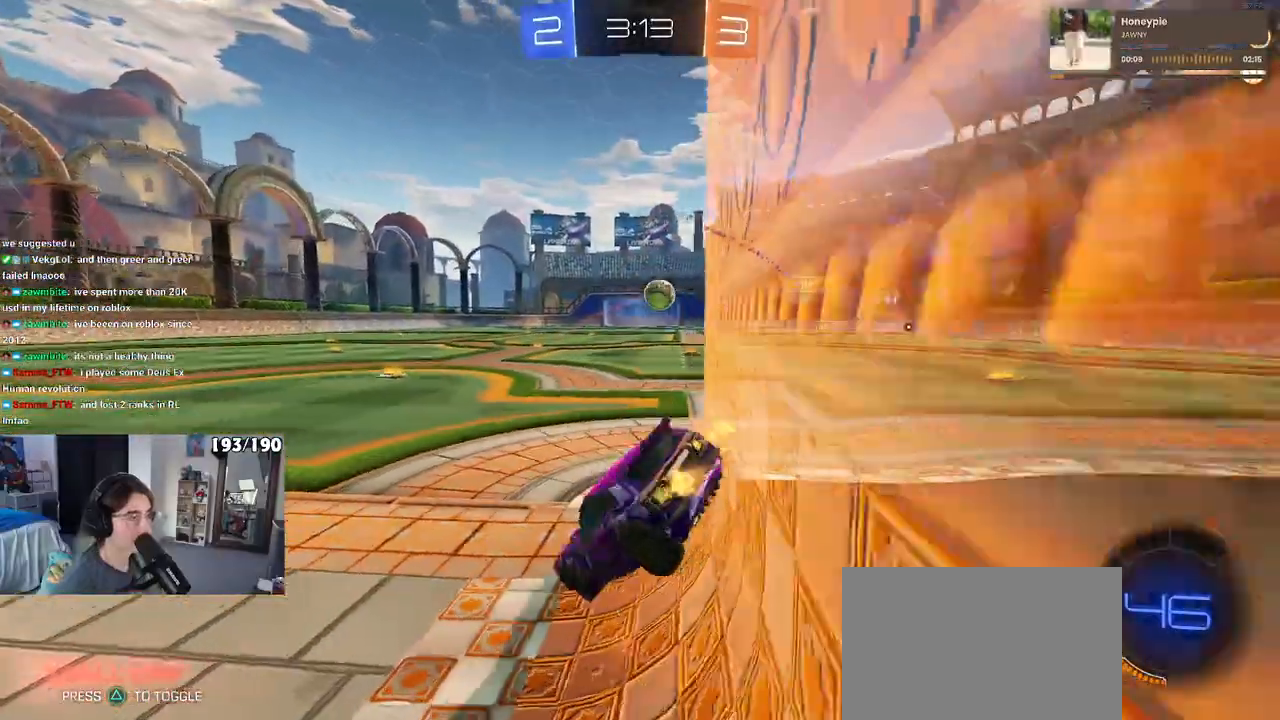
{"buttons": ["R1"], "left_stick": "right", "right_stick": "center", "events": [[83, "SQUARE", "up"], [167, "R1", "down"]]}
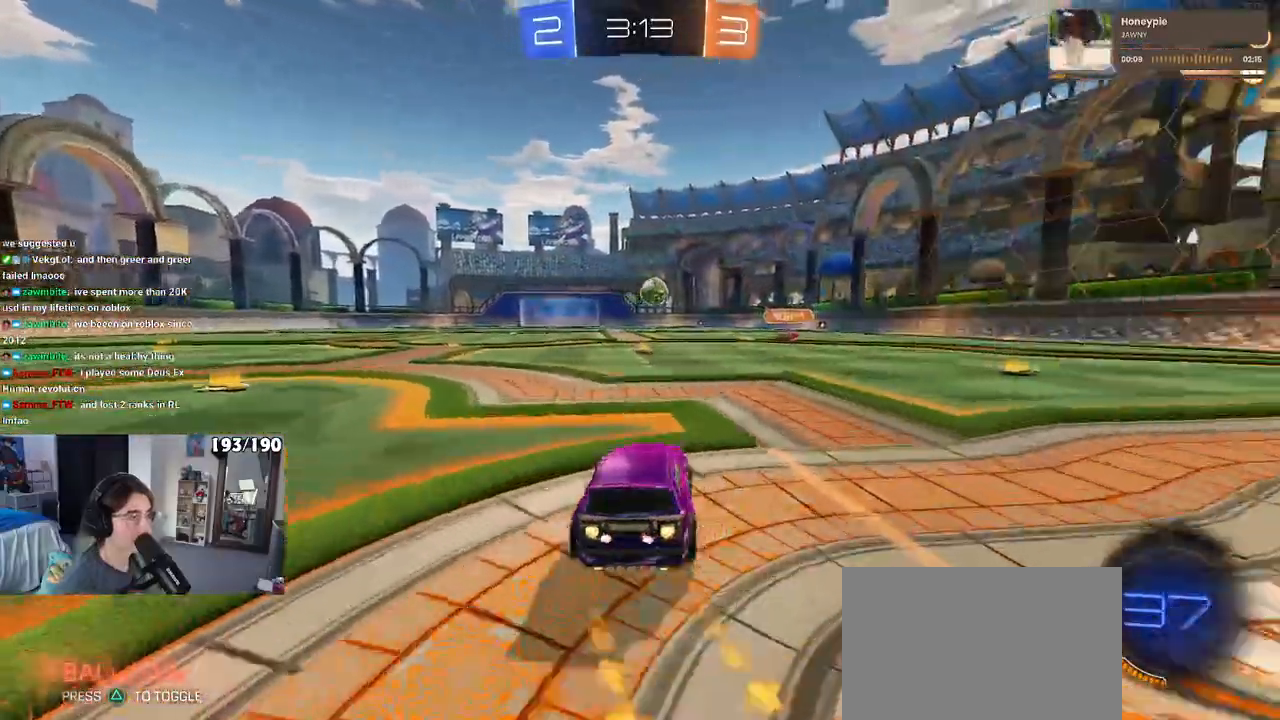
{"buttons": ["SQUARE", "R1"], "left_stick": "down", "right_stick": "center", "events": [[33, "CROSS", "down"], [50, "left_stick", "up"], [117, "CROSS", "up"], [133, "left_stick", "up-left"], [167, "CROSS", "down"], [183, "SQUARE", "down"], [233, "left_stick", "down"], [250, "CROSS", "up"]]}
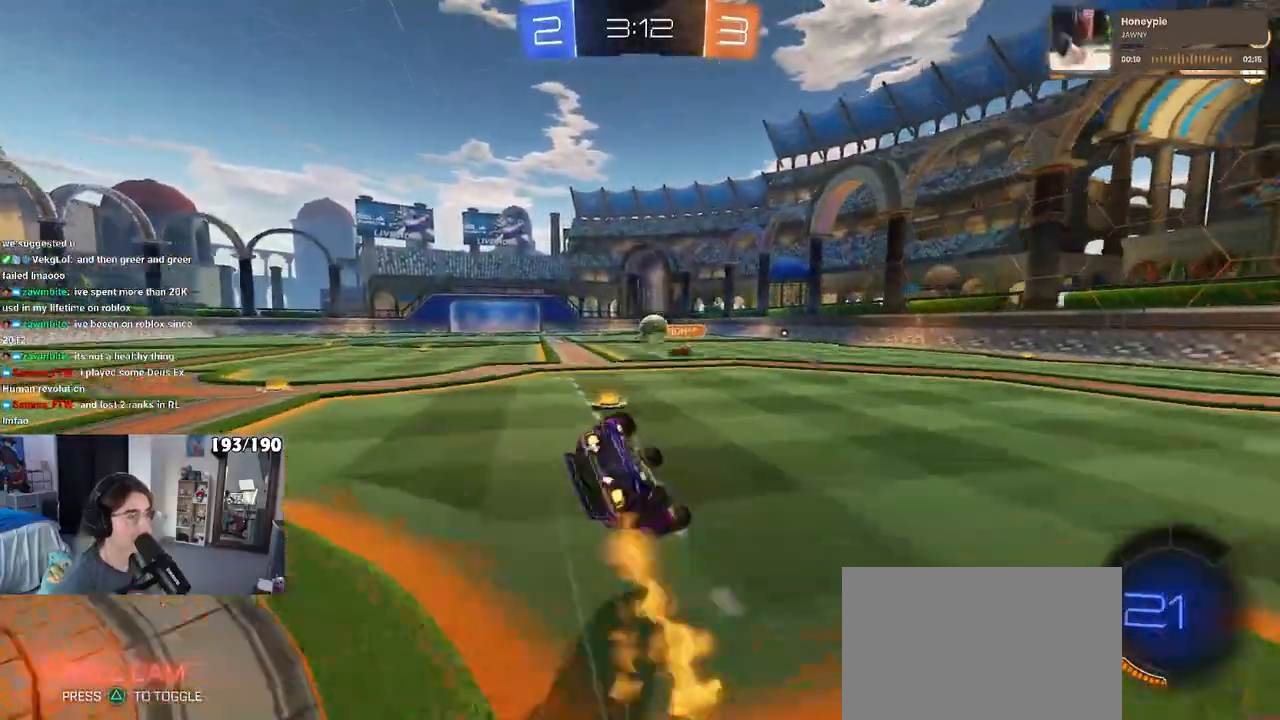
{"buttons": ["SQUARE"], "left_stick": "down-left", "right_stick": "center", "events": [[17, "left_stick", "down-left"], [383, "R1", "up"]]}
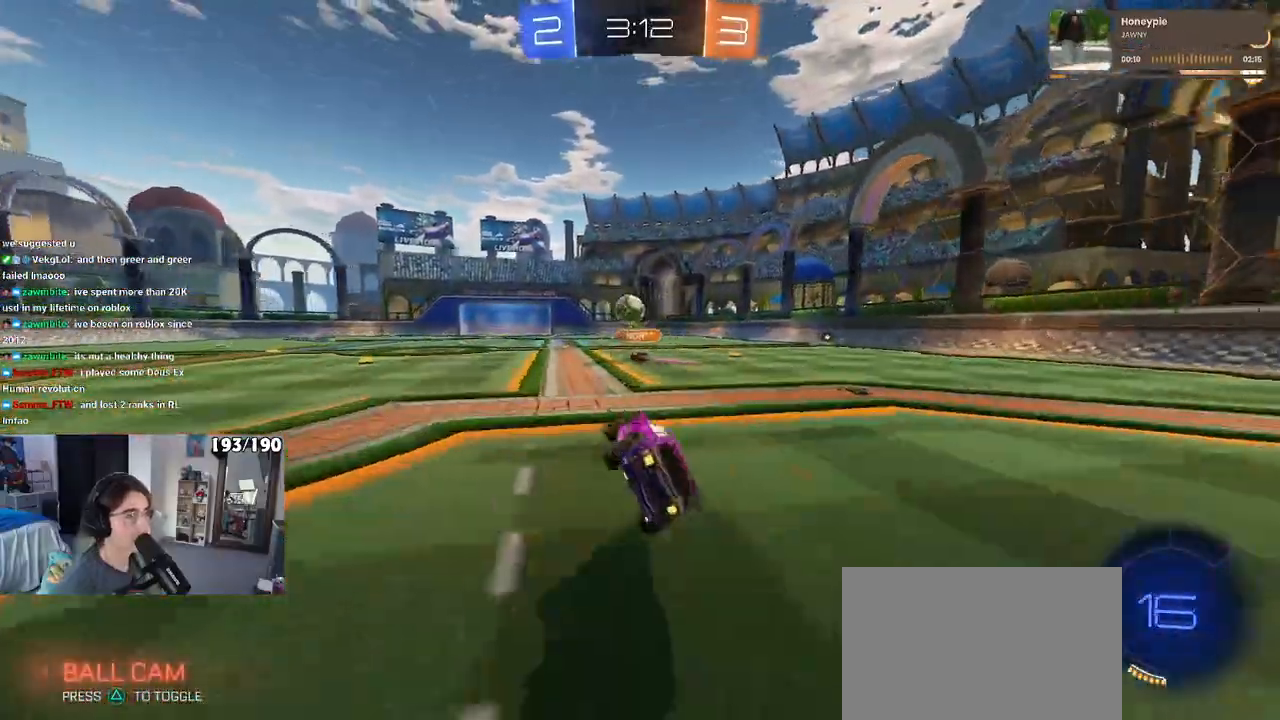
{"buttons": ["R1"], "left_stick": "center", "right_stick": "center", "events": [[50, "SQUARE", "up"], [50, "left_stick", "center"], [417, "R1", "down"]]}
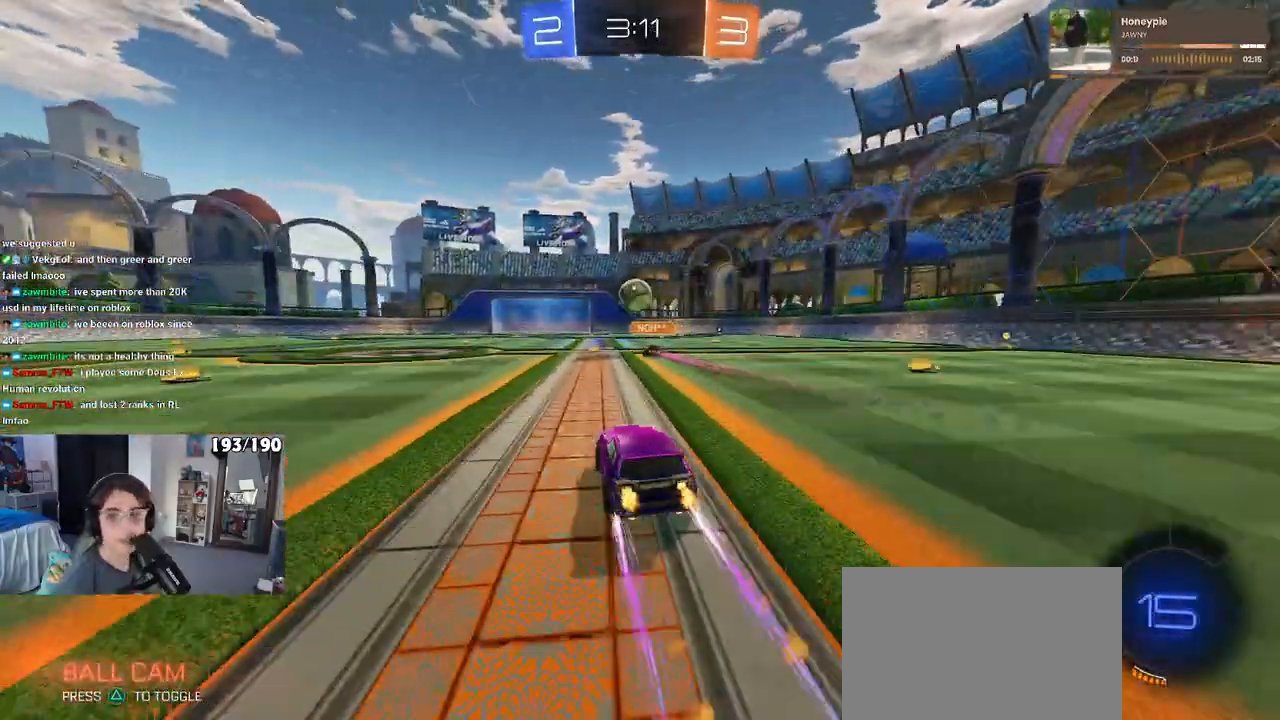
{"buttons": [], "left_stick": "center", "right_stick": "center", "events": [[83, "R1", "up"]]}
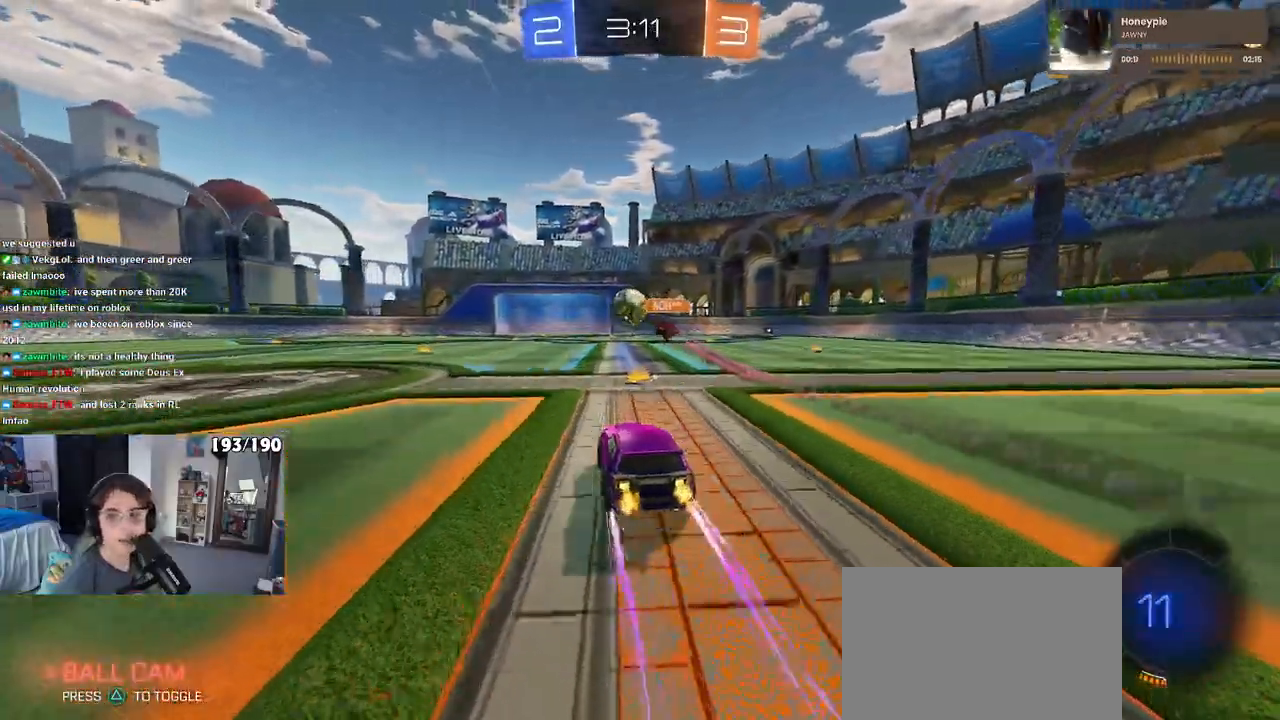
{"buttons": [], "left_stick": "center", "right_stick": "center", "events": []}
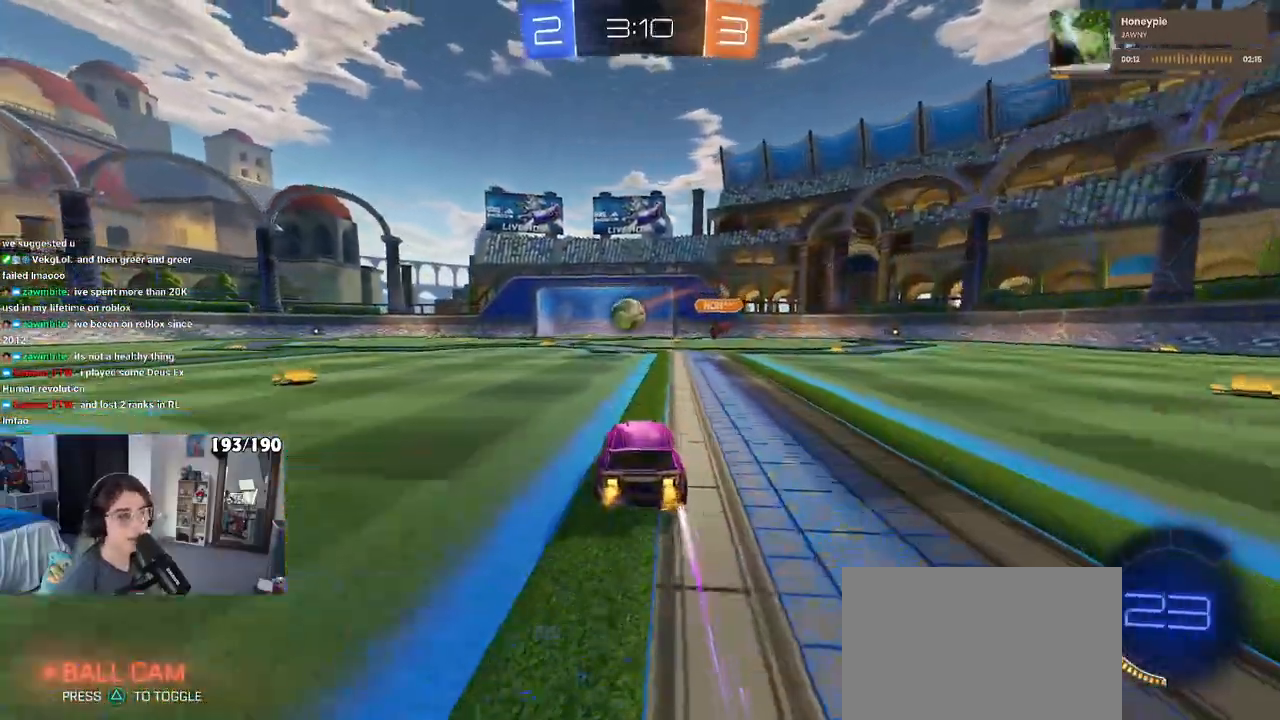
{"buttons": [], "left_stick": "center", "right_stick": "center", "events": []}
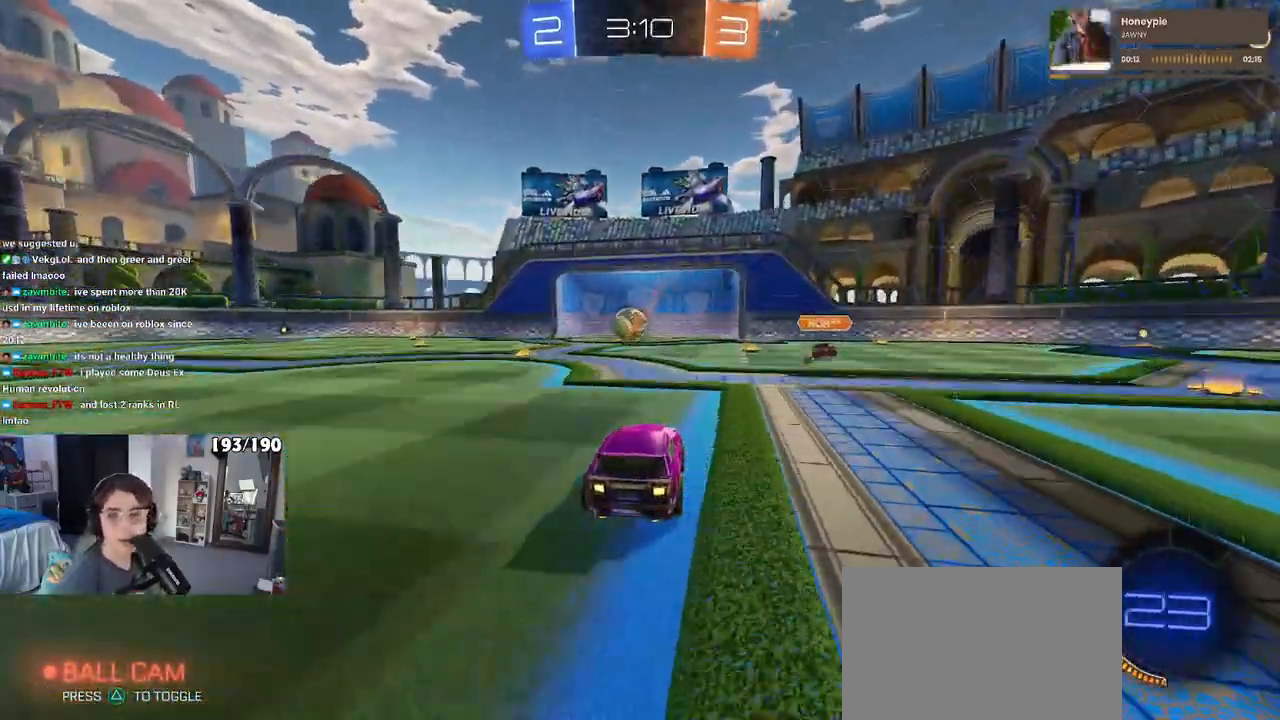
{"buttons": ["CROSS"], "left_stick": "center", "right_stick": "center", "events": [[450, "CROSS", "down"]]}
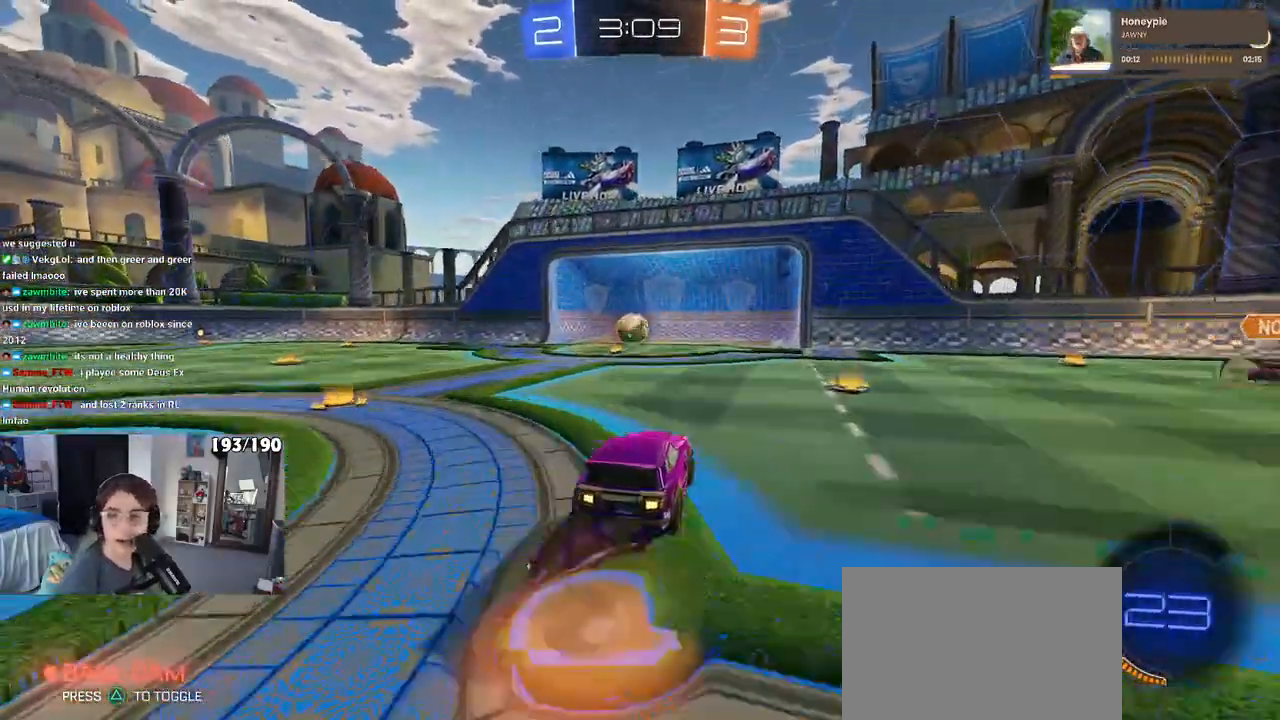
{"buttons": ["CROSS"], "left_stick": "center", "right_stick": "center", "events": [[100, "CROSS", "up"], [183, "CROSS", "down"], [317, "CROSS", "up"], [400, "CROSS", "down"]]}